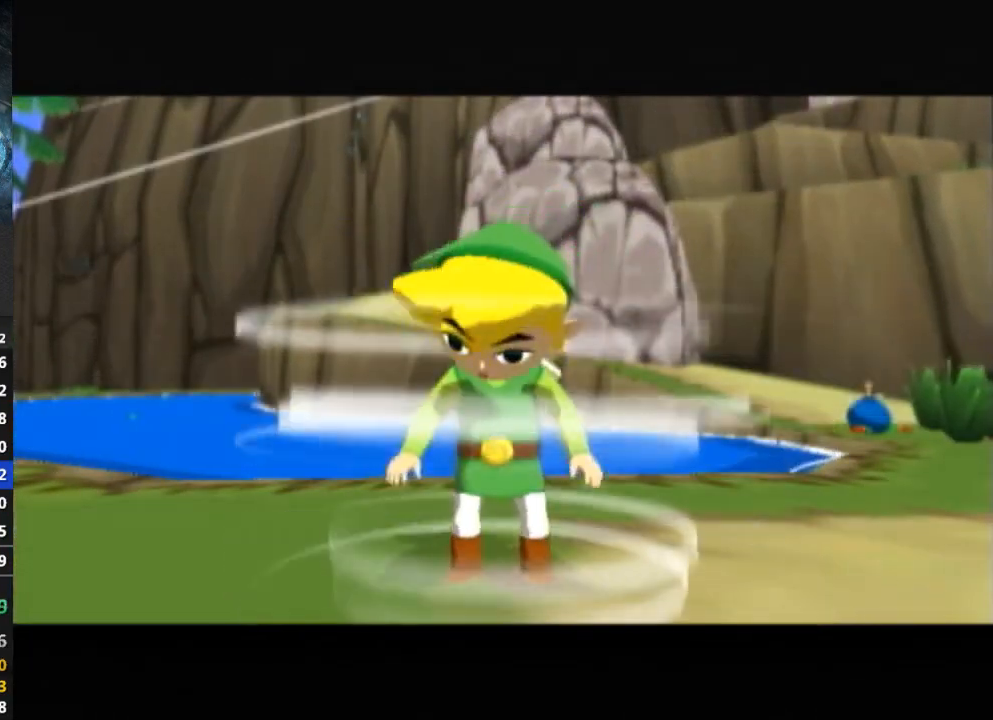
Gameplay with a controller (Nintendo layout); each line is a JSON object with the inputs held at the frame after it. "events" lists button and stick changes between this image and that frame as [ms after this image, input, new state], when the widget could be followed in between. Not read: L3 R3.
{"buttons": [], "left_stick": "center", "right_stick": "center", "events": [[67, "B", "up"], [133, "B", "down"], [200, "B", "up"], [267, "B", "down"], [300, "B", "up"], [367, "B", "down"], [433, "B", "up"]]}
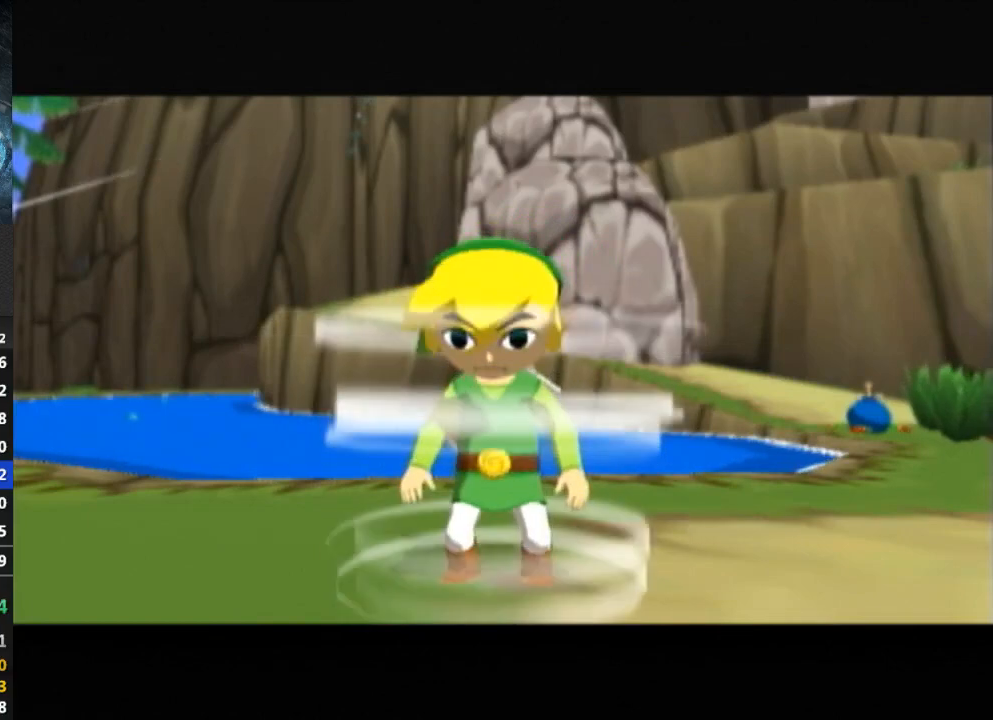
{"buttons": [], "left_stick": "center", "right_stick": "center", "events": [[33, "B", "down"], [67, "B", "up"], [133, "B", "down"], [233, "B", "up"], [267, "B", "down"], [300, "B", "up"], [400, "B", "down"], [467, "B", "up"]]}
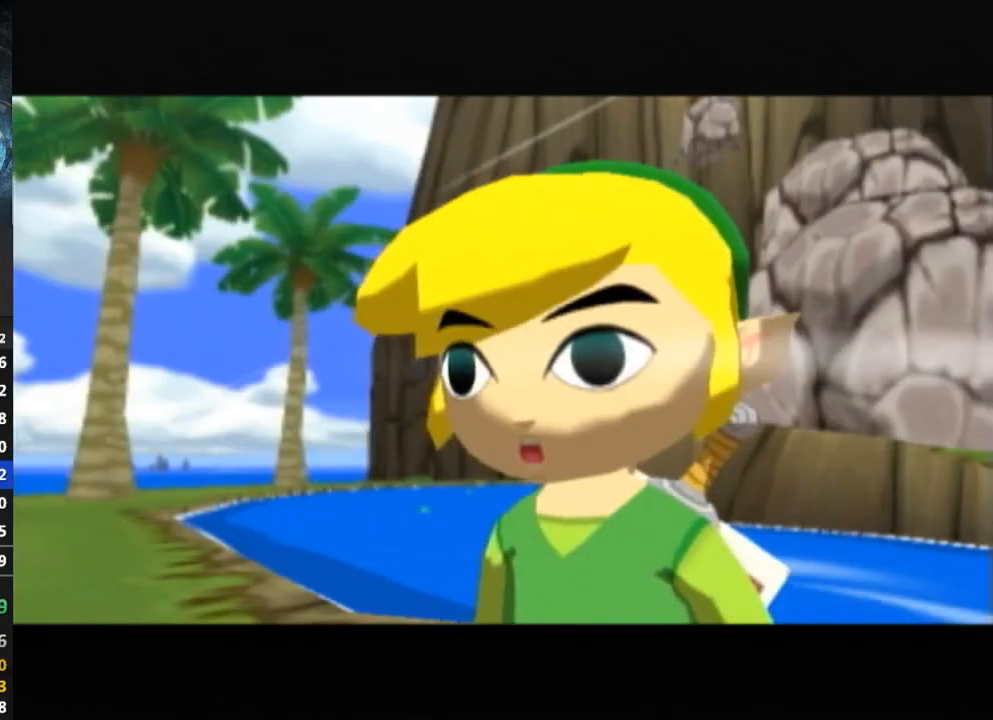
{"buttons": [], "left_stick": "center", "right_stick": "center", "events": [[33, "B", "down"], [100, "B", "up"], [167, "B", "down"], [233, "B", "up"], [267, "B", "down"], [333, "B", "up"], [433, "B", "down"], [467, "B", "up"]]}
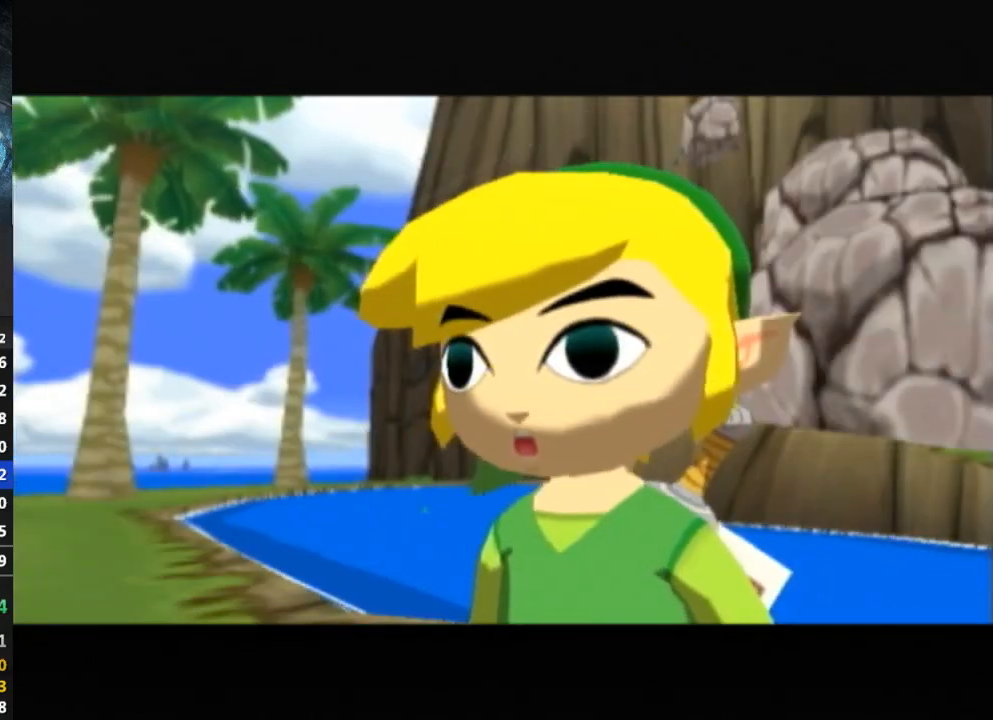
{"buttons": [], "left_stick": "center", "right_stick": "center", "events": [[67, "B", "down"], [100, "B", "up"], [200, "B", "down"], [233, "B", "up"], [300, "B", "down"], [333, "B", "up"], [467, "B", "down"], [500, "B", "up"]]}
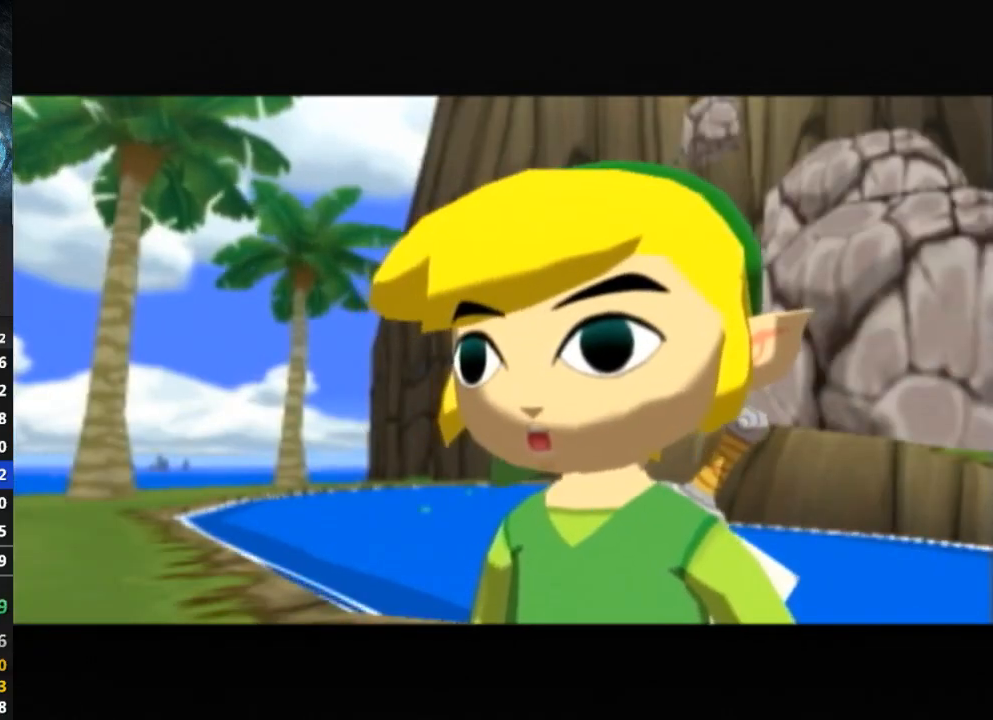
{"buttons": ["B"], "left_stick": "center", "right_stick": "center", "events": [[67, "B", "down"], [133, "B", "up"], [333, "B", "down"], [400, "B", "up"], [467, "B", "down"]]}
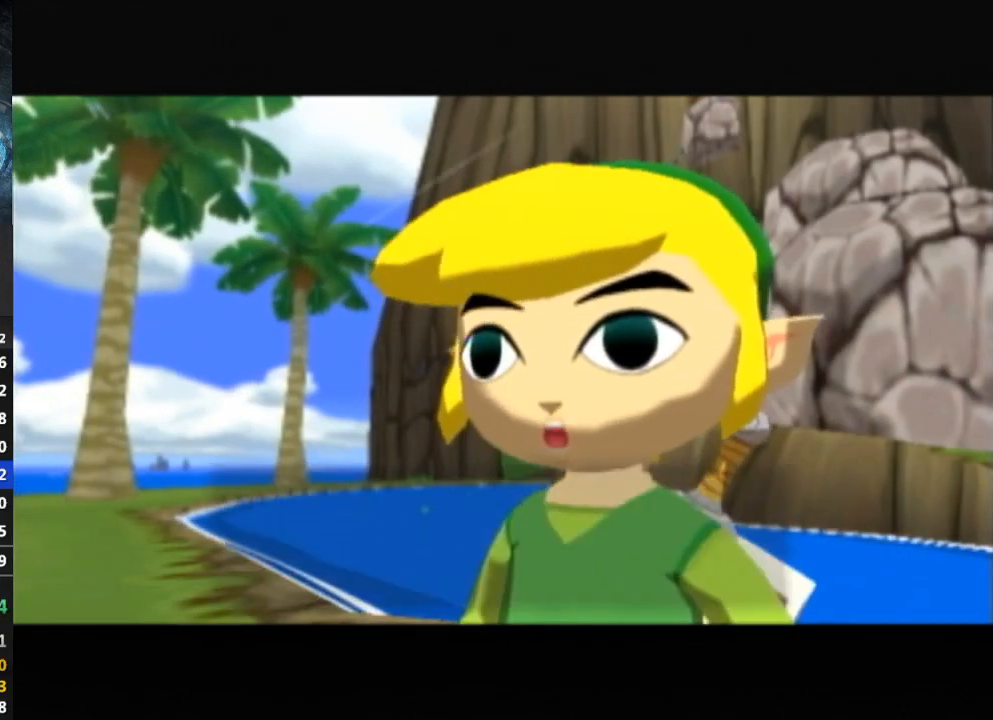
{"buttons": ["B"], "left_stick": "center", "right_stick": "center", "events": [[33, "B", "up"], [133, "B", "down"], [167, "B", "up"], [233, "B", "down"], [267, "B", "up"], [367, "B", "down"], [400, "B", "up"], [500, "B", "down"]]}
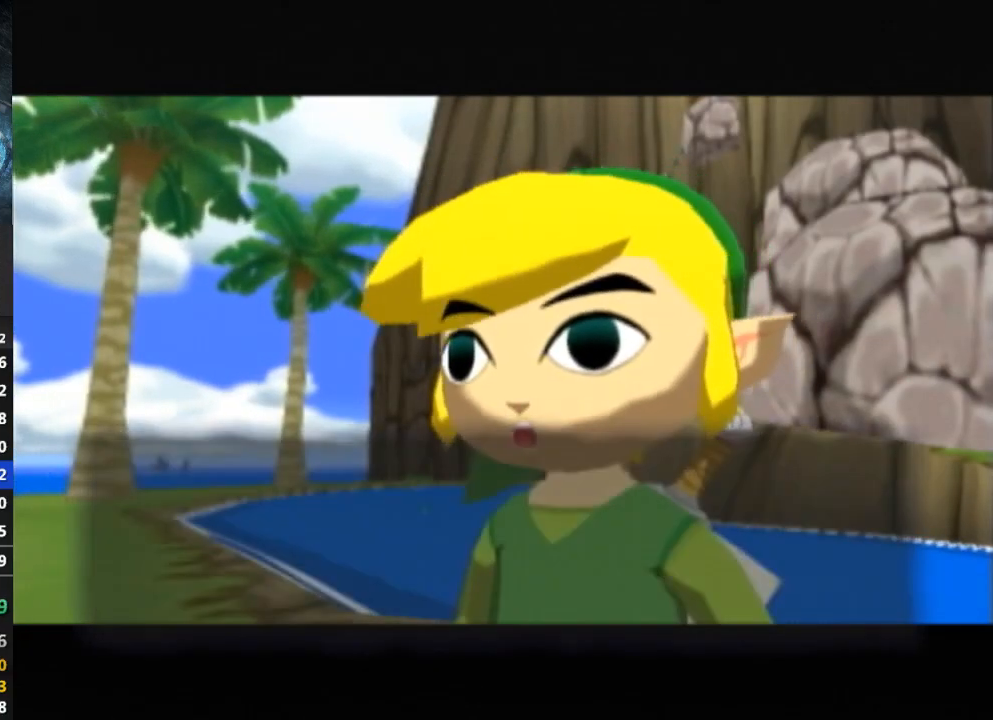
{"buttons": ["B"], "left_stick": "center", "right_stick": "center", "events": [[33, "B", "up"], [133, "B", "down"], [200, "B", "up"], [267, "B", "down"], [300, "B", "up"], [367, "B", "down"], [433, "B", "up"], [500, "B", "down"]]}
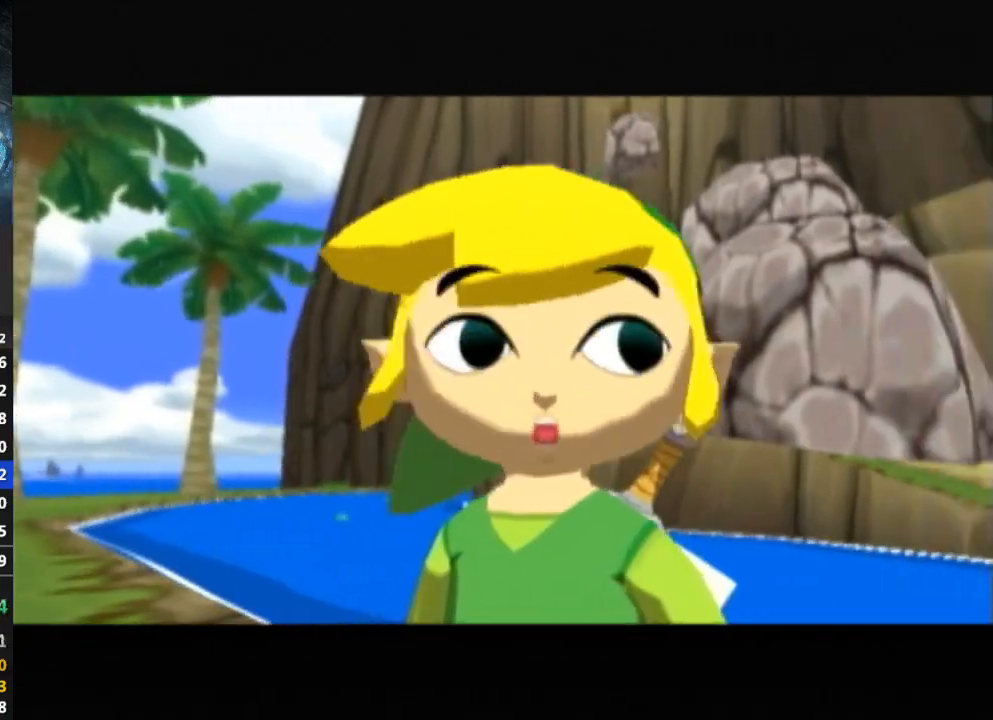
{"buttons": ["B"], "left_stick": "center", "right_stick": "center", "events": [[67, "B", "up"], [133, "B", "down"], [300, "B", "up"], [367, "B", "down"], [433, "B", "up"], [500, "B", "down"]]}
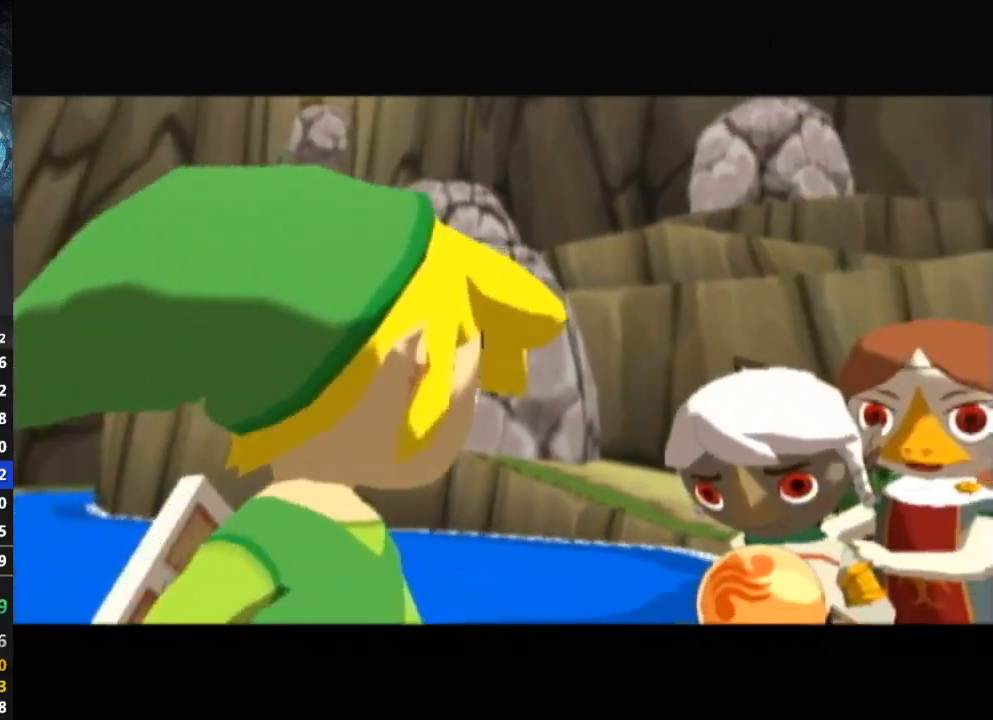
{"buttons": [], "left_stick": "center", "right_stick": "center", "events": [[100, "B", "up"], [167, "B", "down"], [233, "B", "up"], [267, "B", "down"], [333, "B", "up"], [400, "B", "down"], [467, "B", "up"]]}
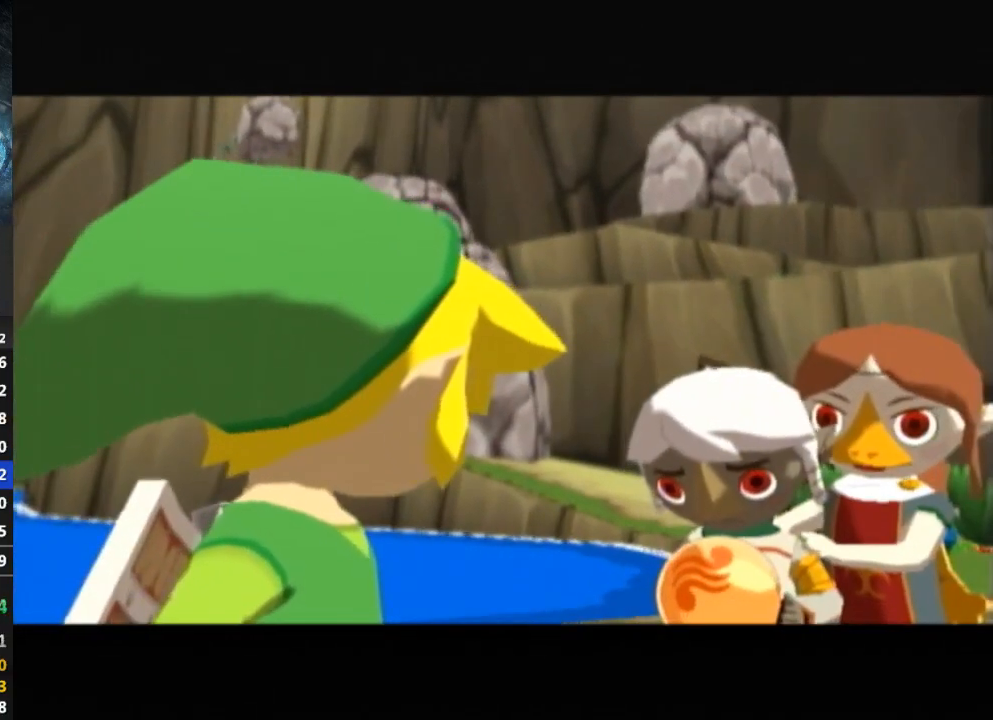
{"buttons": [], "left_stick": "center", "right_stick": "center", "events": [[100, "B", "down"], [133, "B", "up"], [300, "B", "down"], [367, "B", "up"], [433, "B", "down"], [500, "B", "up"]]}
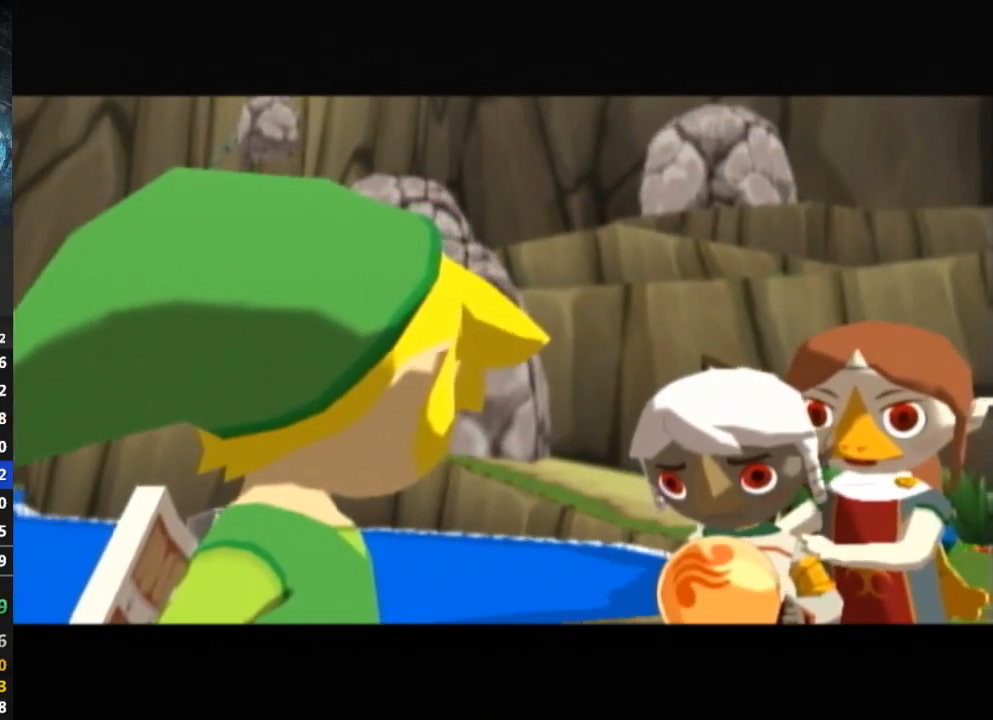
{"buttons": ["B"], "left_stick": "center", "right_stick": "center", "events": [[100, "B", "down"], [167, "B", "up"], [200, "B", "down"], [267, "B", "up"], [333, "B", "down"], [400, "B", "up"], [500, "B", "down"]]}
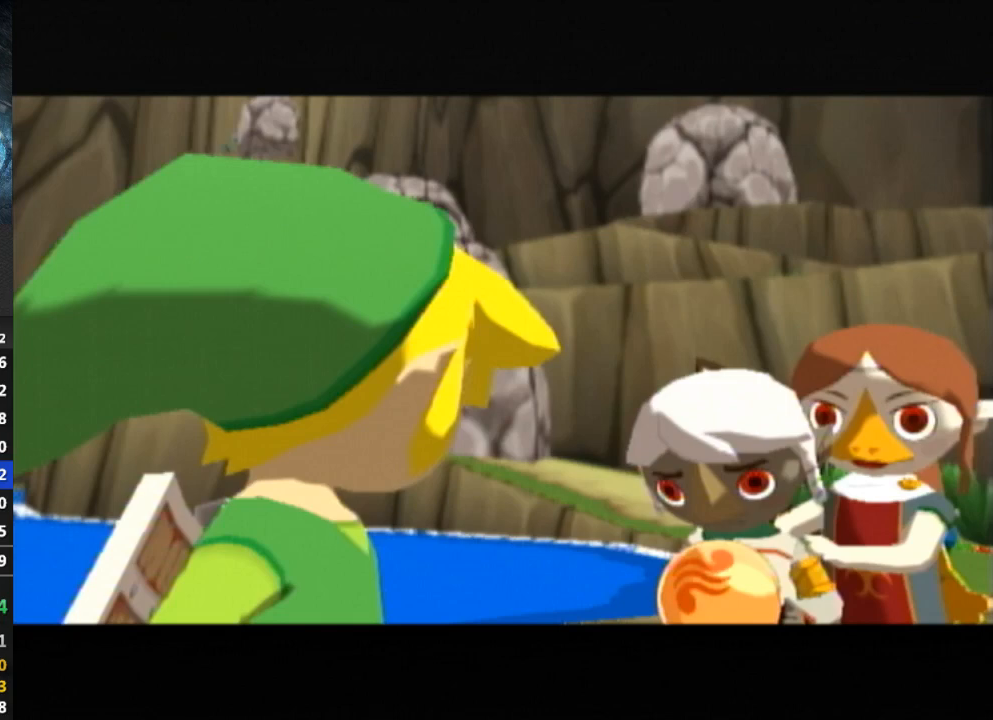
{"buttons": [], "left_stick": "center", "right_stick": "center", "events": [[67, "B", "up"], [133, "B", "down"], [200, "B", "up"], [233, "B", "down"], [300, "B", "up"], [367, "B", "down"], [467, "B", "up"]]}
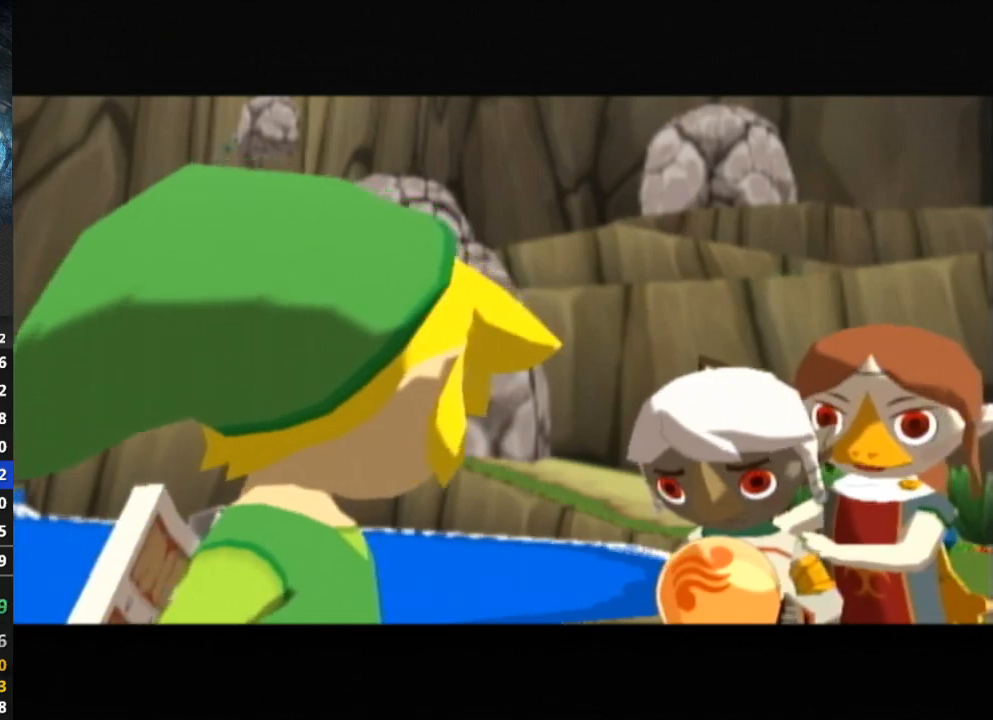
{"buttons": [], "left_stick": "center", "right_stick": "center", "events": [[33, "B", "down"], [67, "B", "up"], [133, "B", "down"], [200, "B", "up"], [267, "B", "down"], [333, "B", "up"], [400, "B", "down"], [467, "B", "up"]]}
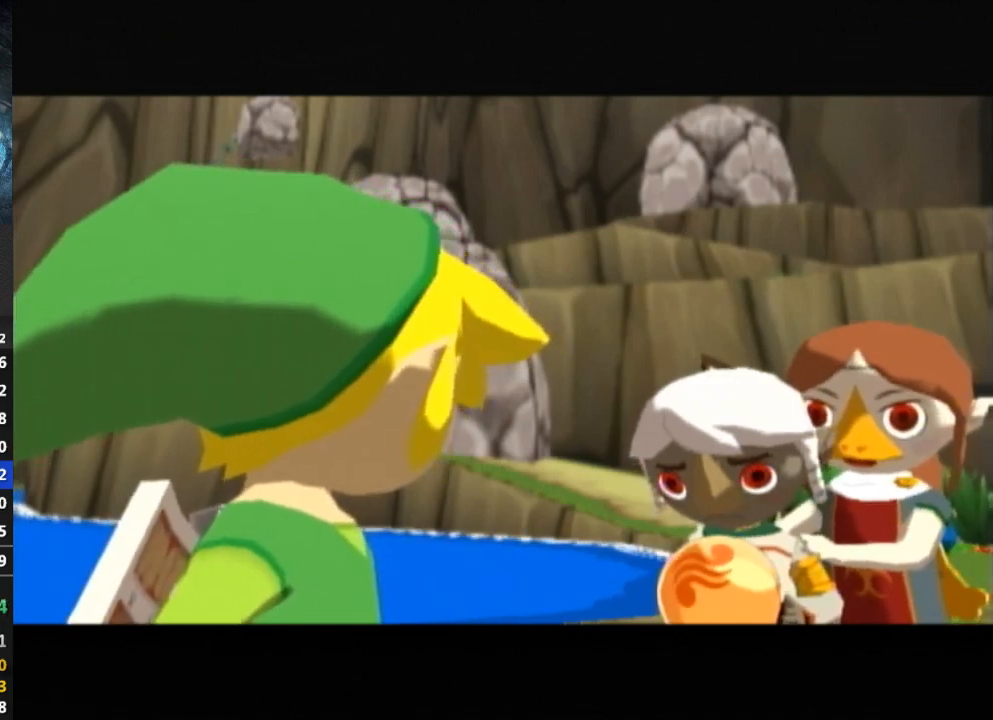
{"buttons": [], "left_stick": "center", "right_stick": "center", "events": [[33, "B", "down"], [100, "B", "up"], [167, "B", "down"], [200, "B", "up"], [267, "B", "down"], [333, "B", "up"], [400, "B", "down"], [500, "B", "up"]]}
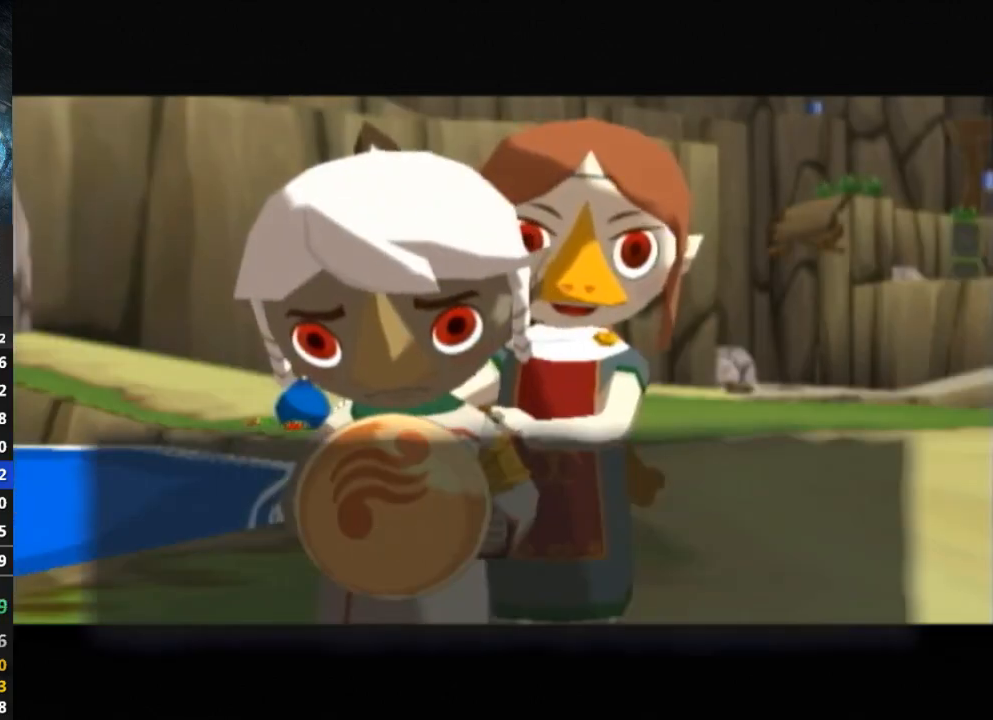
{"buttons": [], "left_stick": "center", "right_stick": "center", "events": [[67, "B", "down"], [100, "B", "up"], [200, "B", "down"], [233, "B", "up"], [300, "B", "down"], [367, "B", "up"], [467, "B", "down"], [500, "B", "up"]]}
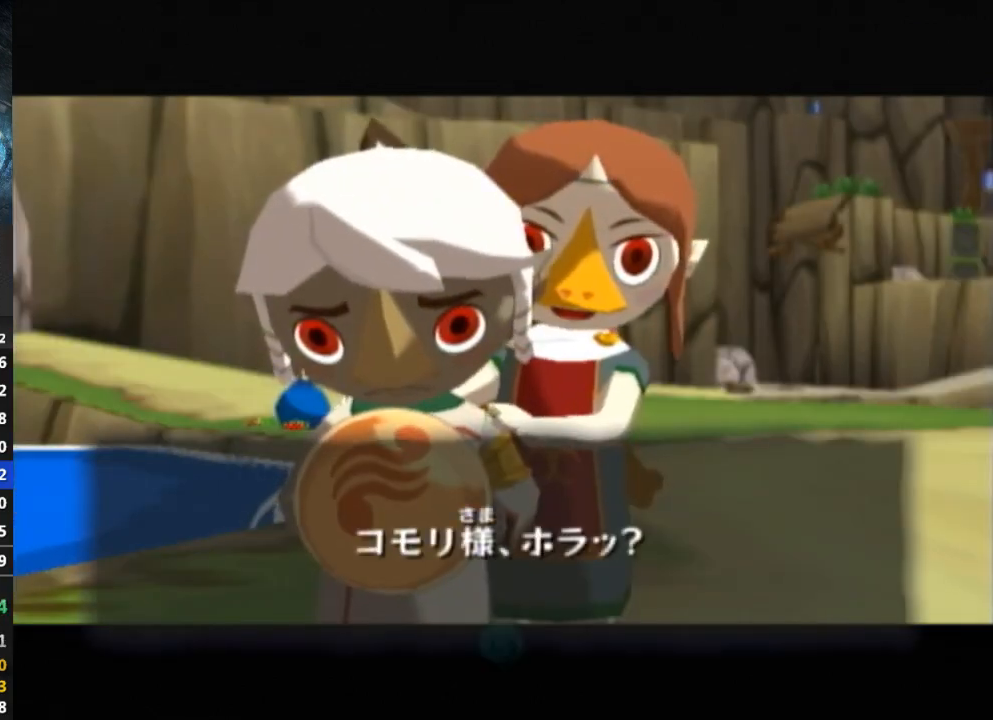
{"buttons": ["B"], "left_stick": "center", "right_stick": "center", "events": [[67, "B", "down"], [133, "B", "up"], [200, "B", "down"], [233, "B", "up"], [300, "B", "down"], [367, "B", "up"], [467, "B", "down"]]}
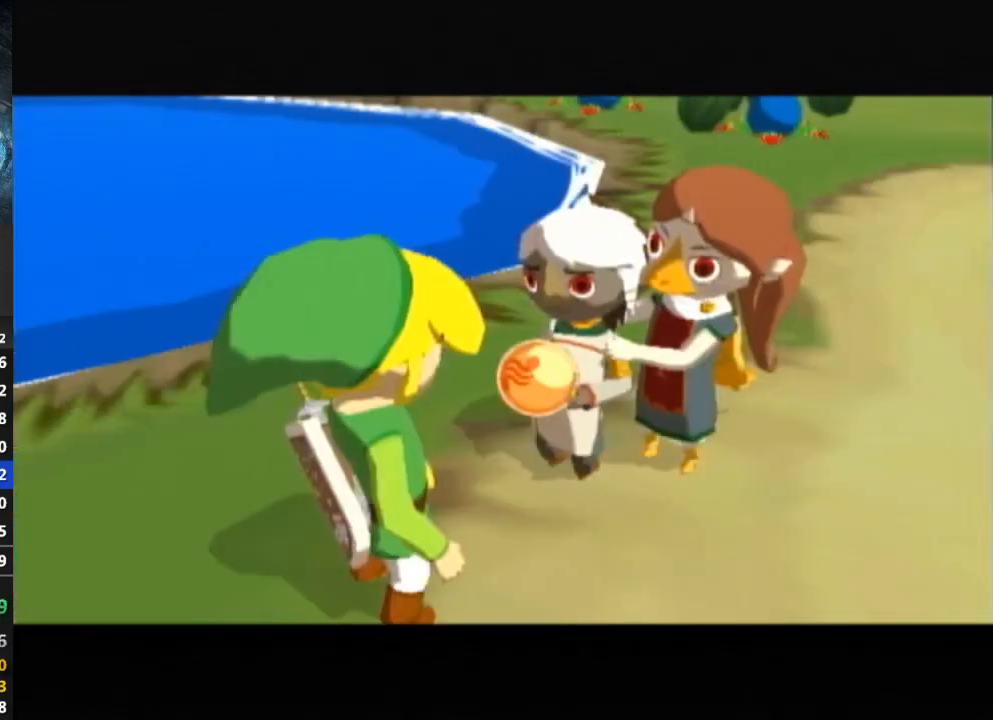
{"buttons": ["B"], "left_stick": "center", "right_stick": "center", "events": [[33, "B", "up"], [67, "B", "down"], [167, "B", "up"], [200, "B", "down"], [267, "B", "up"], [333, "B", "down"], [400, "B", "up"], [500, "B", "down"]]}
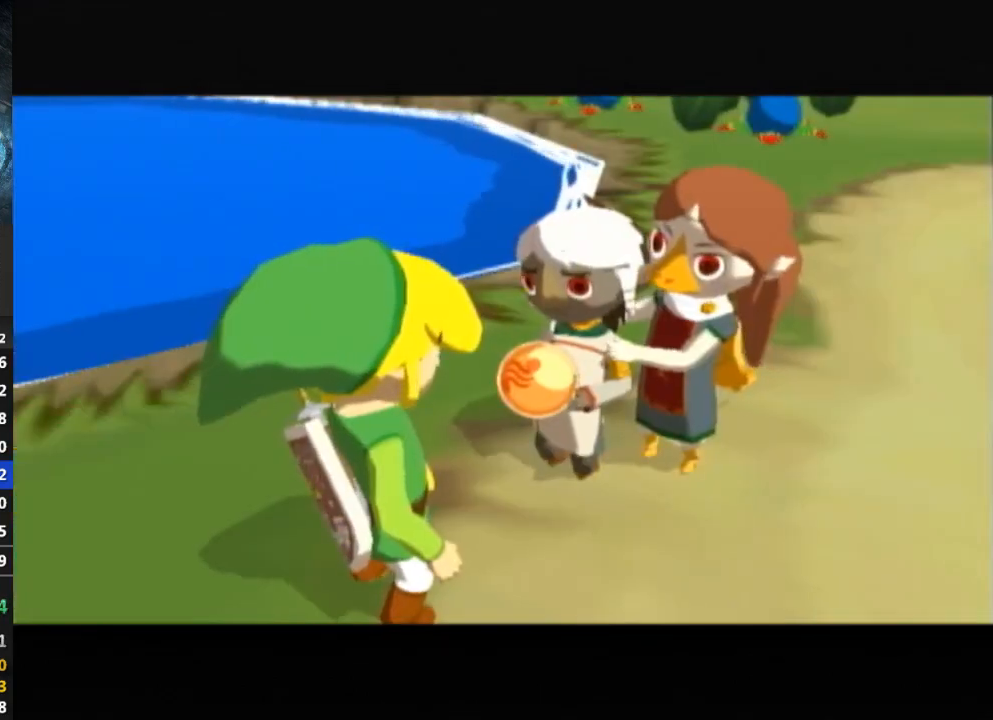
{"buttons": ["B"], "left_stick": "center", "right_stick": "center", "events": [[33, "B", "up"], [133, "B", "down"], [200, "B", "up"], [233, "B", "down"], [300, "B", "up"], [400, "B", "down"], [433, "B", "up"], [500, "B", "down"]]}
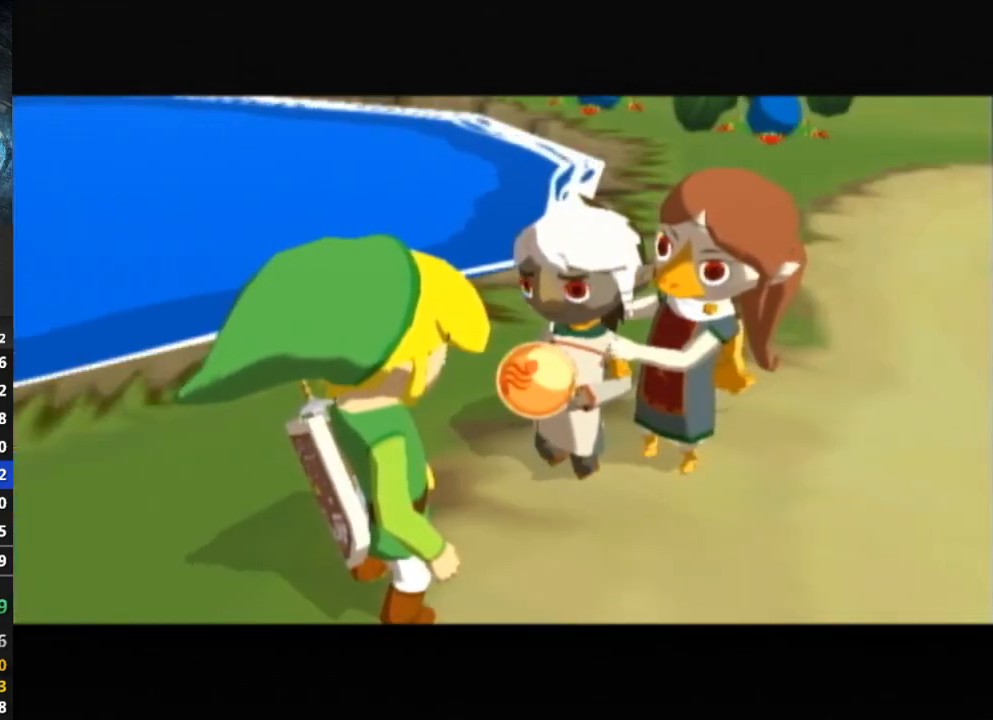
{"buttons": [], "left_stick": "center", "right_stick": "center", "events": [[100, "B", "up"], [133, "B", "down"], [200, "B", "up"], [267, "B", "down"], [333, "B", "up"], [400, "B", "down"], [467, "B", "up"]]}
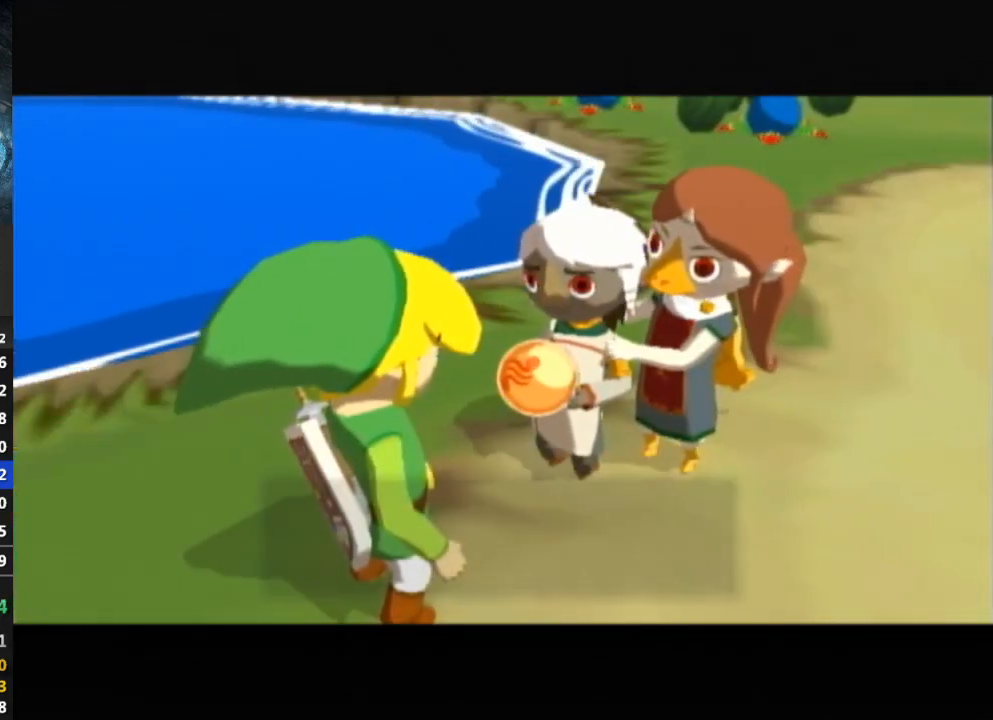
{"buttons": [], "left_stick": "center", "right_stick": "center", "events": [[167, "B", "down"], [200, "B", "up"], [300, "B", "down"], [333, "B", "up"], [400, "B", "down"], [467, "B", "up"]]}
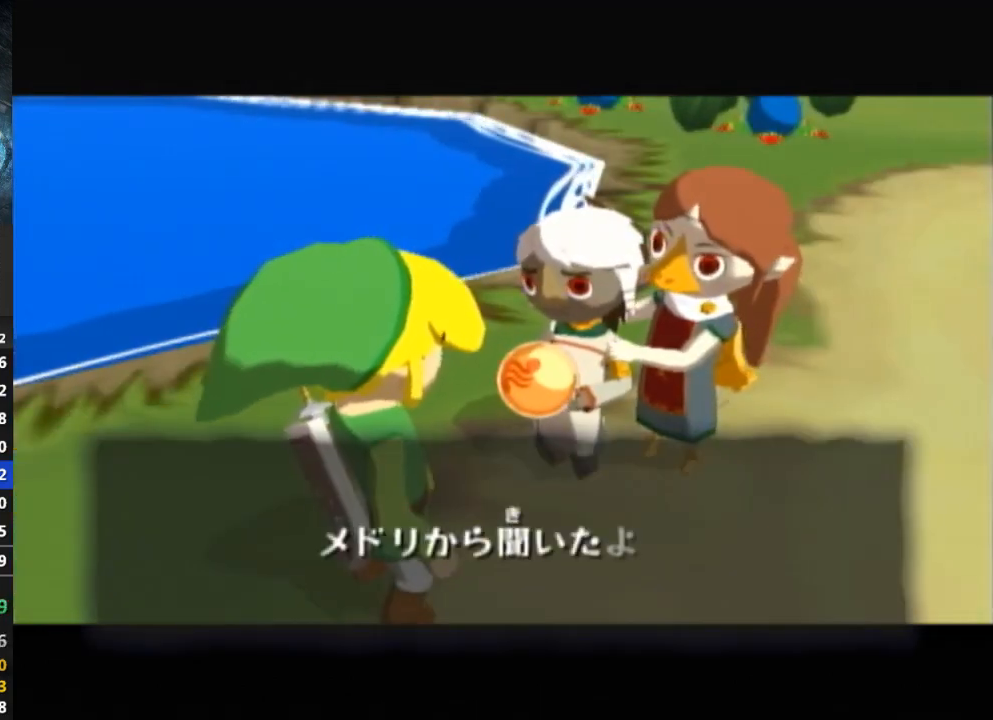
{"buttons": [], "left_stick": "center", "right_stick": "center", "events": [[33, "B", "down"], [100, "B", "up"], [133, "B", "down"], [200, "B", "up"], [300, "B", "down"], [333, "B", "up"], [433, "B", "down"], [467, "B", "up"]]}
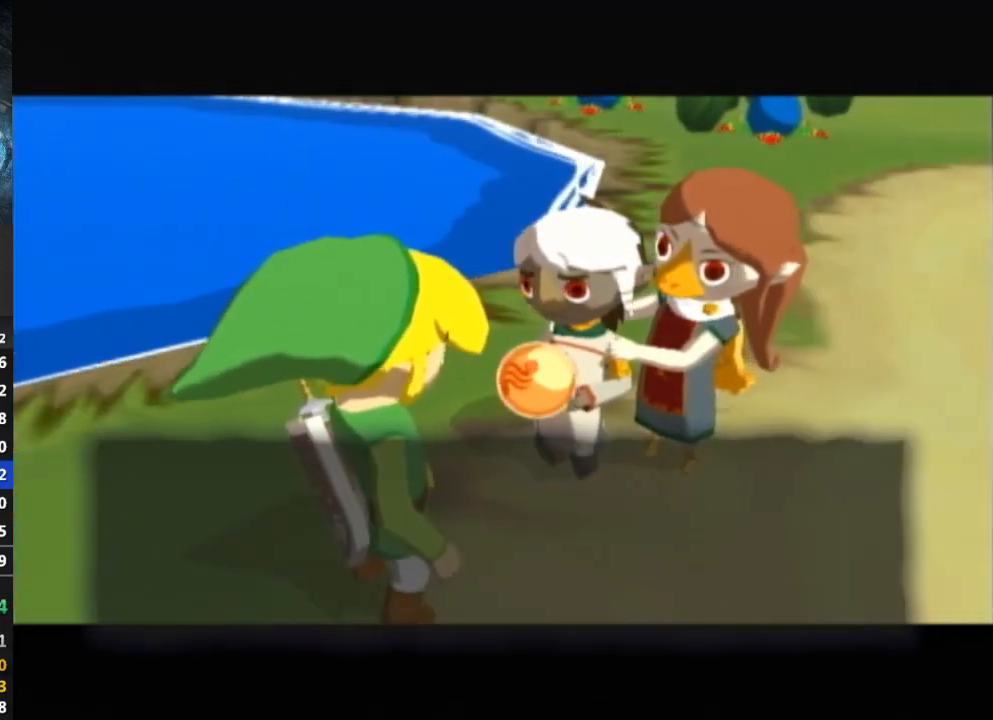
{"buttons": [], "left_stick": "center", "right_stick": "center", "events": [[67, "B", "down"], [100, "B", "up"], [167, "B", "down"], [200, "B", "up"], [300, "B", "down"], [367, "B", "up"], [433, "B", "down"], [500, "B", "up"]]}
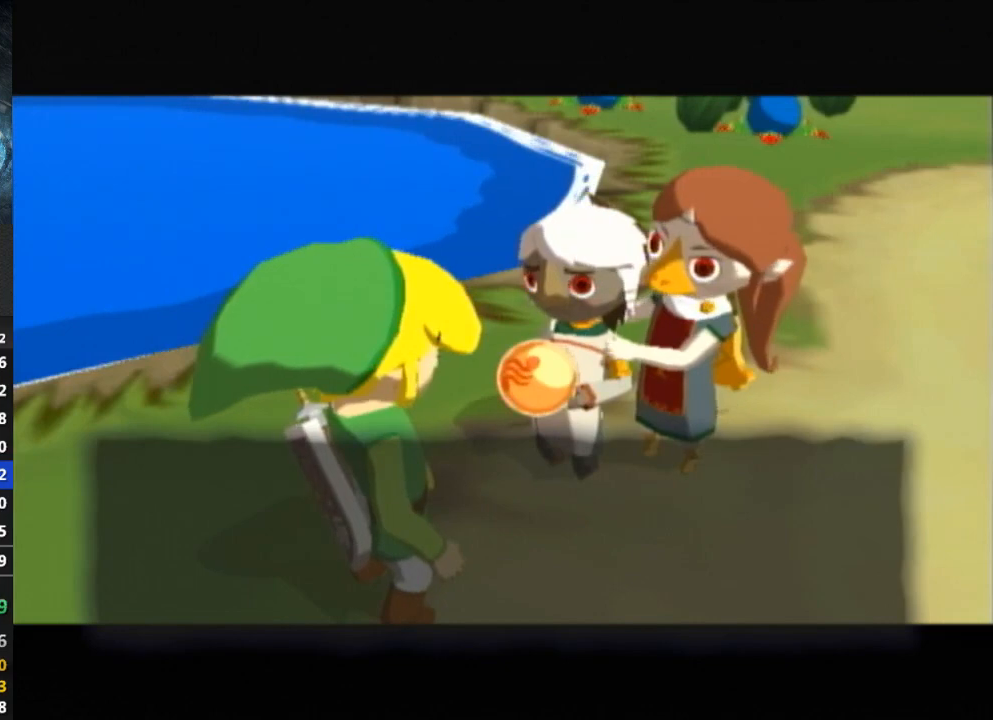
{"buttons": [], "left_stick": "center", "right_stick": "center", "events": [[33, "B", "down"], [100, "B", "up"], [167, "B", "down"], [233, "B", "up"], [300, "B", "down"], [367, "B", "up"], [433, "B", "down"], [467, "B", "up"]]}
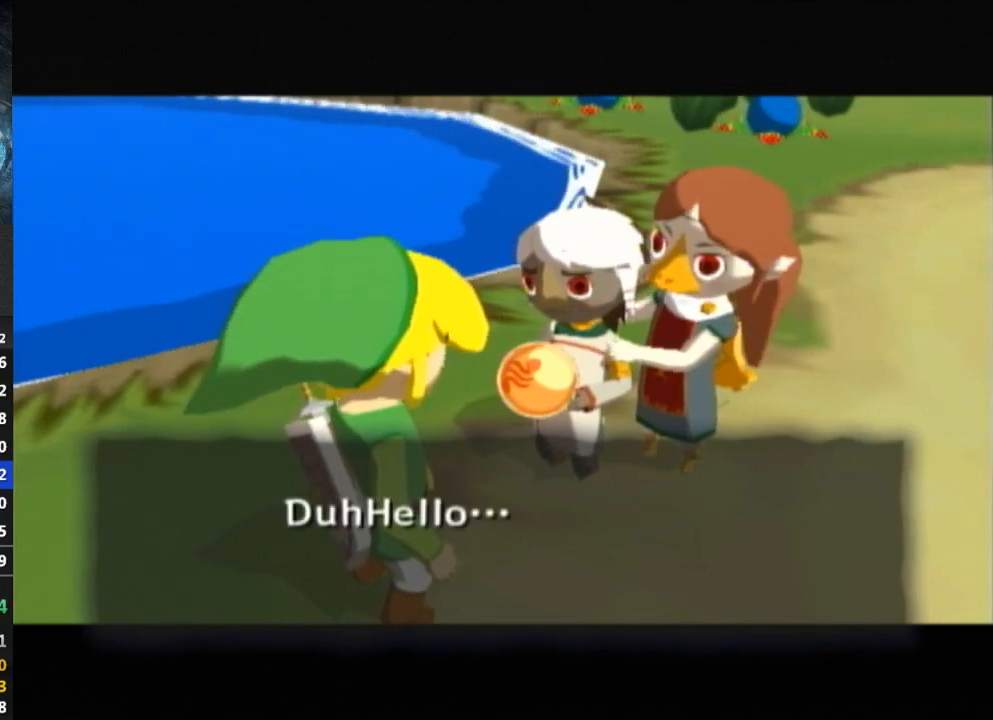
{"buttons": [], "left_stick": "center", "right_stick": "center", "events": [[33, "B", "down"], [67, "B", "up"], [133, "B", "down"], [200, "B", "up"], [267, "B", "down"], [333, "B", "up"], [400, "B", "down"], [467, "B", "up"]]}
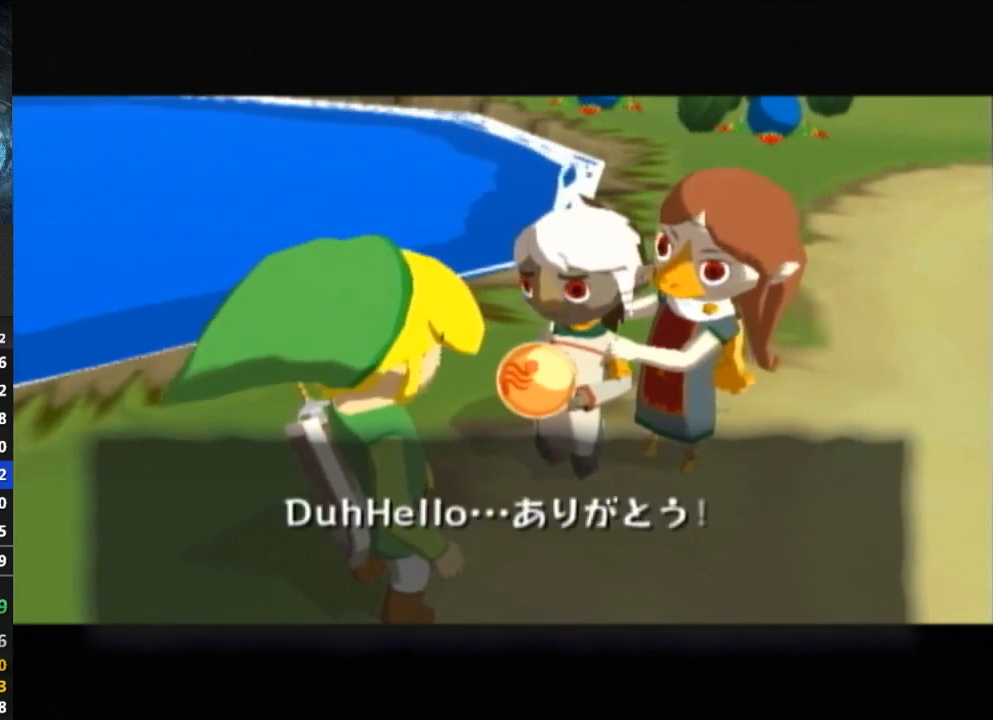
{"buttons": ["B"], "left_stick": "center", "right_stick": "center", "events": [[67, "B", "down"], [100, "B", "up"], [167, "B", "down"], [233, "B", "up"], [300, "B", "down"], [367, "B", "up"], [433, "B", "down"], [467, "B", "up"], [500, "B", "down"]]}
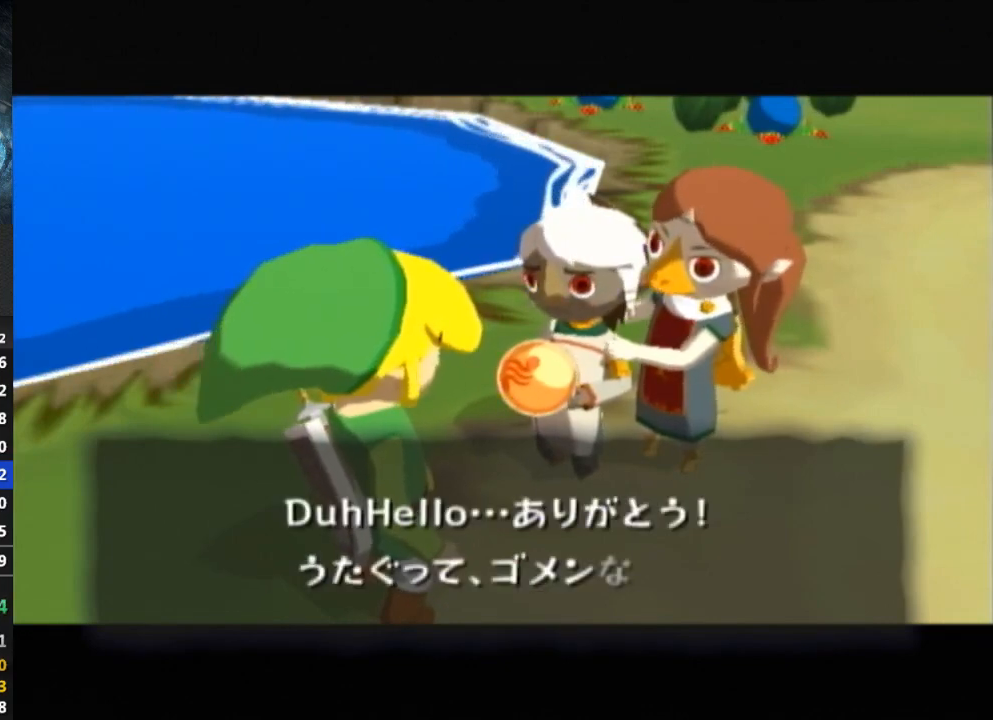
{"buttons": [], "left_stick": "center", "right_stick": "center", "events": [[67, "B", "up"], [133, "B", "down"], [200, "B", "up"], [267, "B", "down"], [267, "L1", "down"], [300, "B", "up"], [300, "L1", "up"], [367, "B", "down"], [433, "B", "up"], [467, "B", "down"], [500, "B", "up"]]}
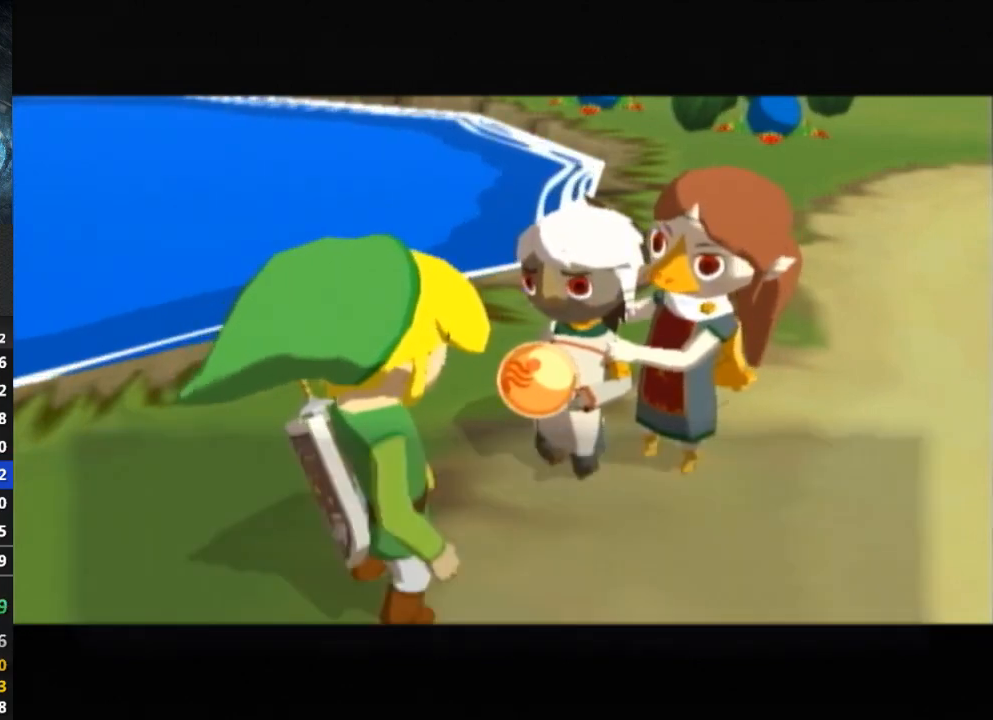
{"buttons": ["B"], "left_stick": "center", "right_stick": "center", "events": [[67, "B", "down"], [100, "B", "up"], [167, "B", "down"], [333, "B", "up"], [400, "B", "down"], [433, "B", "up"], [500, "B", "down"]]}
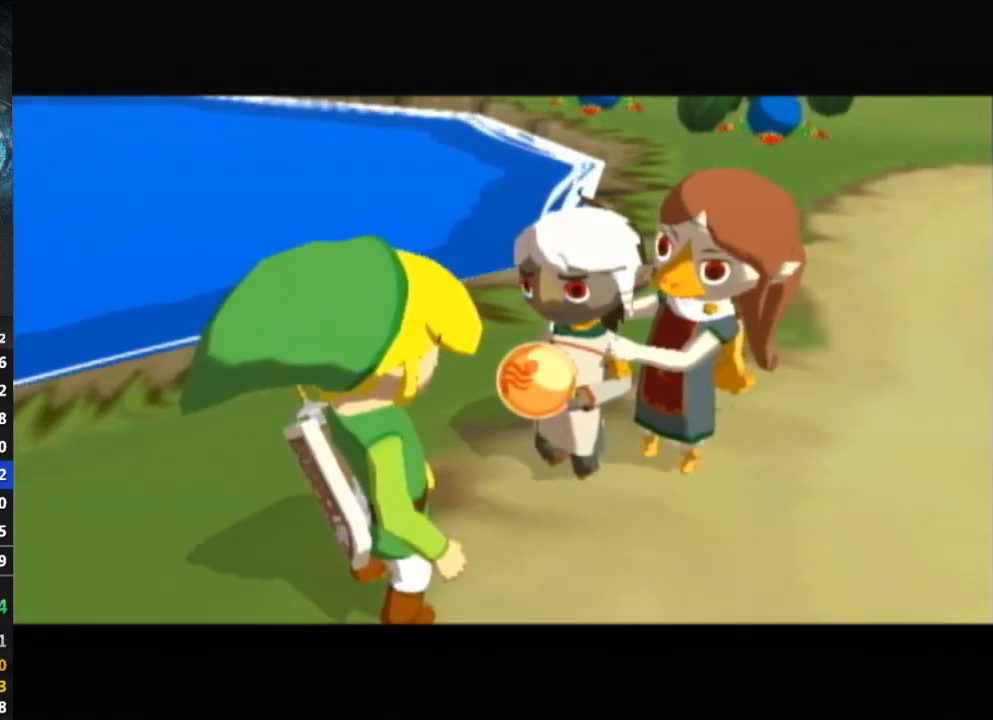
{"buttons": [], "left_stick": "center", "right_stick": "center", "events": [[33, "B", "up"], [167, "B", "down"], [233, "B", "up"], [300, "B", "down"], [333, "B", "up"], [400, "B", "down"], [500, "B", "up"]]}
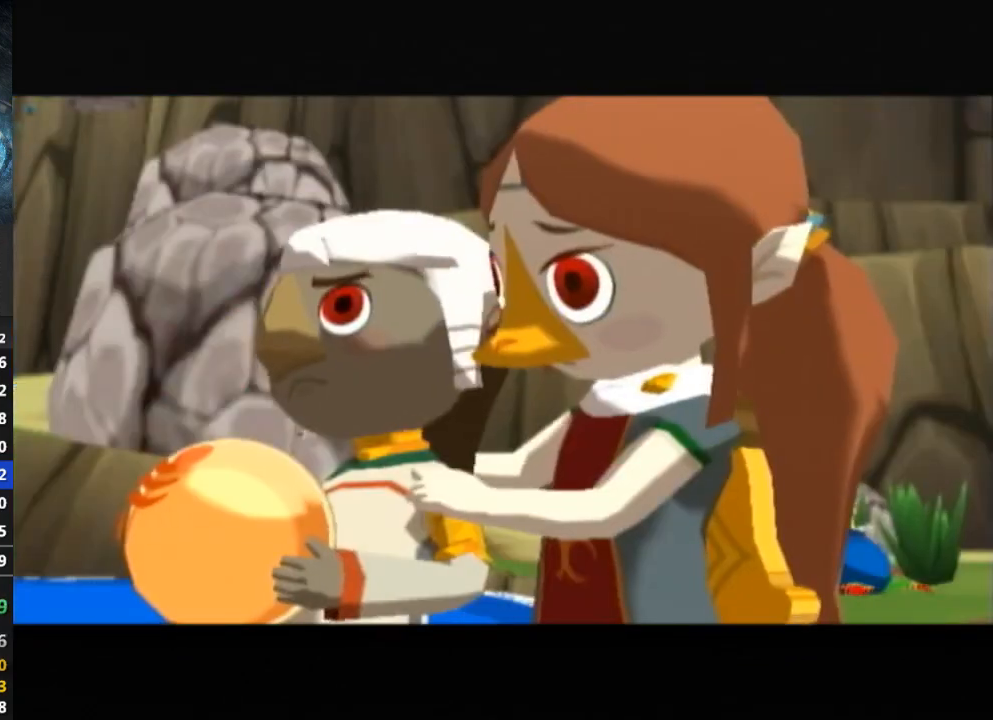
{"buttons": [], "left_stick": "center", "right_stick": "center", "events": [[300, "B", "down"], [333, "B", "up"], [433, "B", "down"], [467, "B", "up"]]}
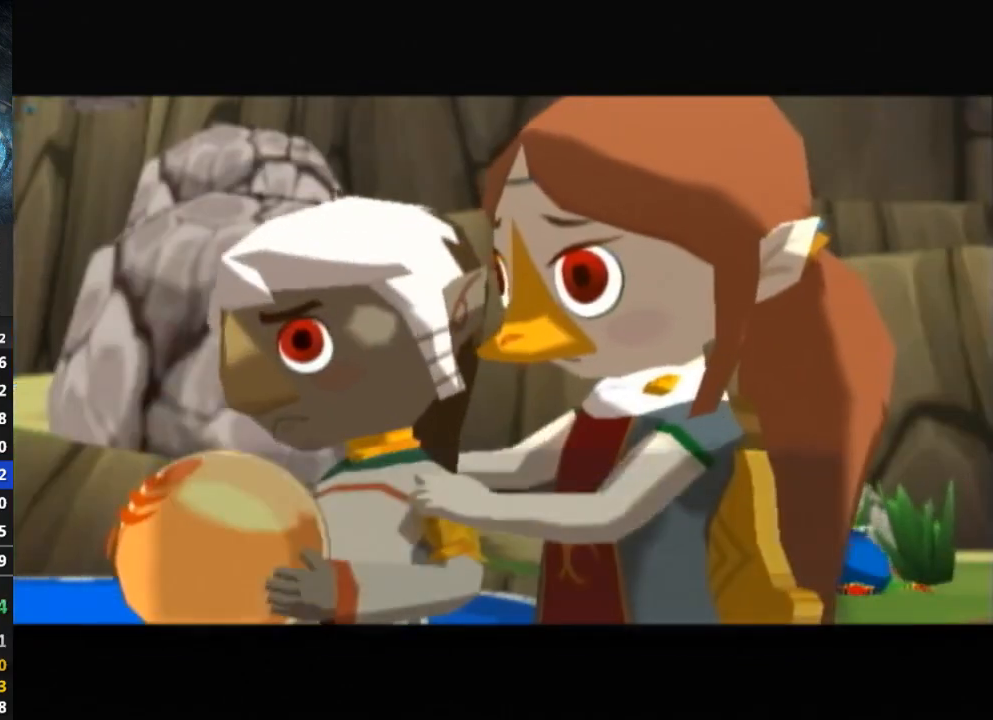
{"buttons": [], "left_stick": "center", "right_stick": "center", "events": [[33, "B", "down"], [300, "B", "up"], [367, "B", "down"], [467, "B", "up"]]}